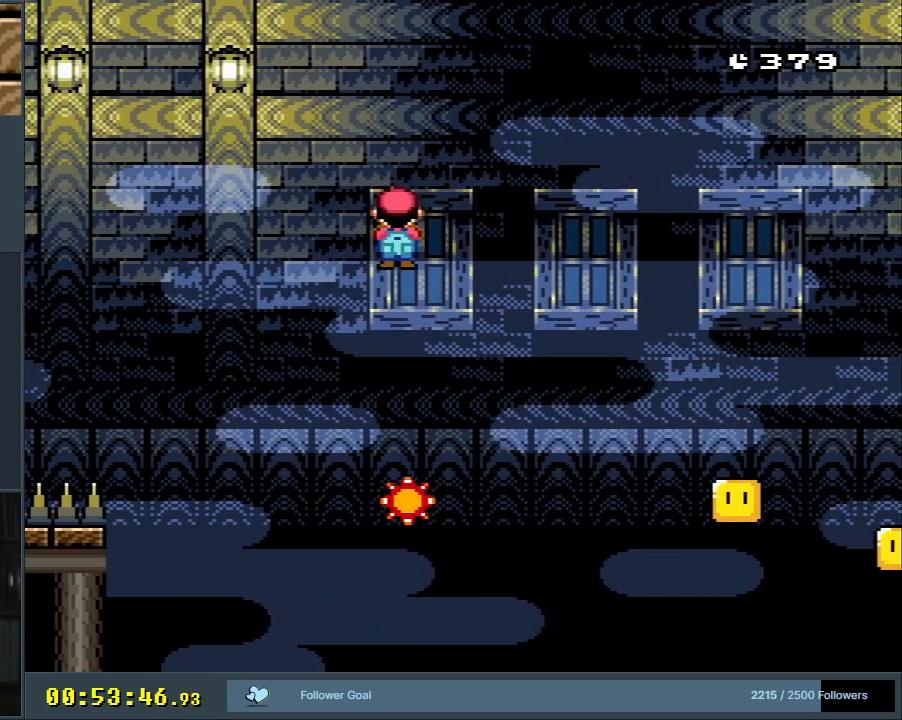
Gameplay with a controller (Nintendo layout); each line is a JSON object with the inputs held at the frame after it. "events" lists button and stick changes between this image and that frame as [ms after this image, input, new state], when the widget could be followed in between. Not read: L3 R3.
{"buttons": ["A", "X", "DPAD_RIGHT"], "events": [[117, "A", "up"], [300, "DPAD_RIGHT", "down"], [367, "A", "down"]]}
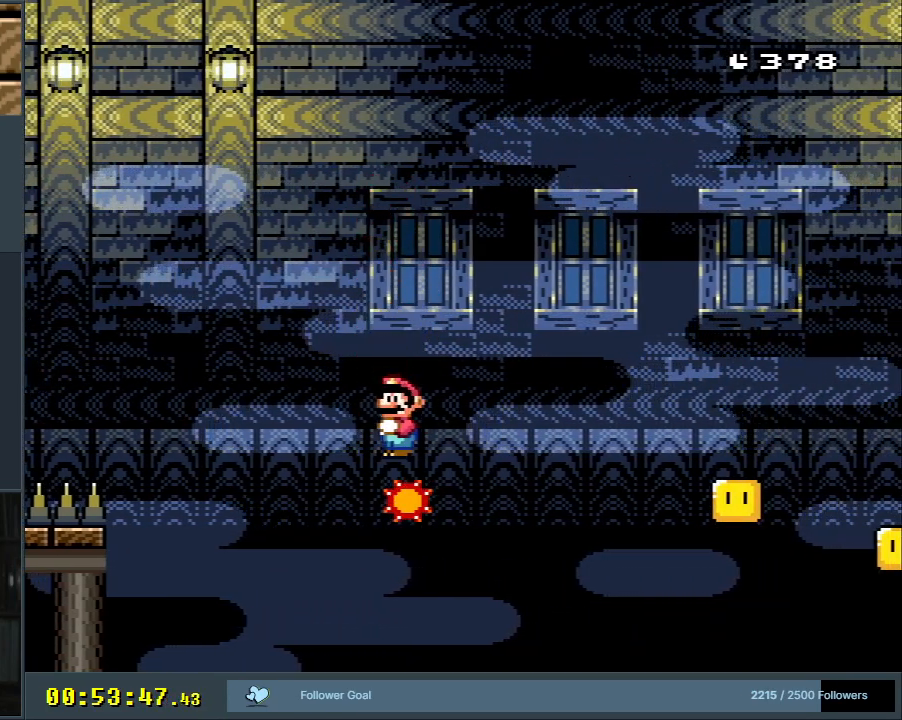
{"buttons": ["A", "X", "DPAD_RIGHT"], "events": []}
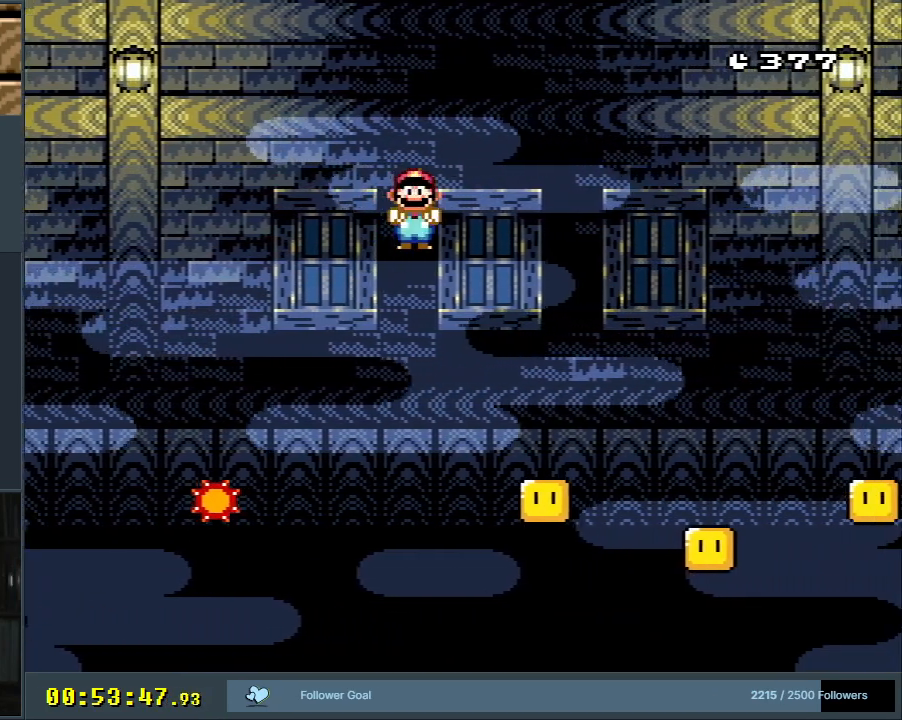
{"buttons": ["A", "X", "DPAD_RIGHT"], "events": [[67, "DPAD_RIGHT", "up"], [167, "DPAD_LEFT", "down"], [300, "DPAD_LEFT", "up"], [317, "DPAD_UP", "down"], [350, "DPAD_RIGHT", "down"], [350, "DPAD_UP", "up"]]}
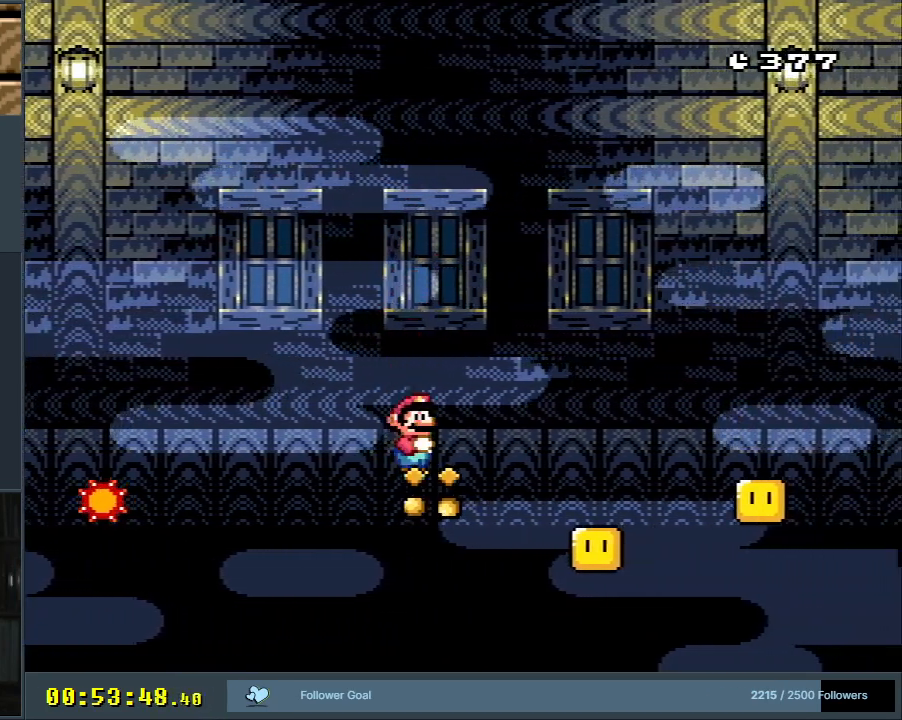
{"buttons": ["A", "X", "DPAD_RIGHT"], "events": [[300, "DPAD_RIGHT", "up"], [300, "DPAD_UP", "down"], [333, "DPAD_LEFT", "down"], [333, "DPAD_UP", "up"], [450, "DPAD_LEFT", "up"], [467, "DPAD_RIGHT", "down"]]}
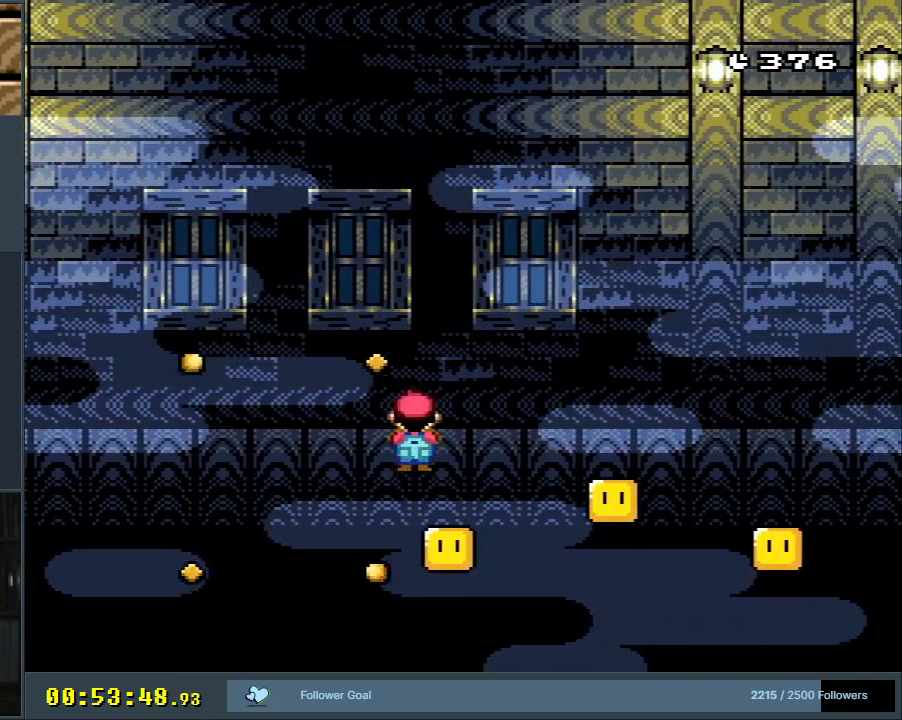
{"buttons": ["A", "X", "DPAD_RIGHT"], "events": []}
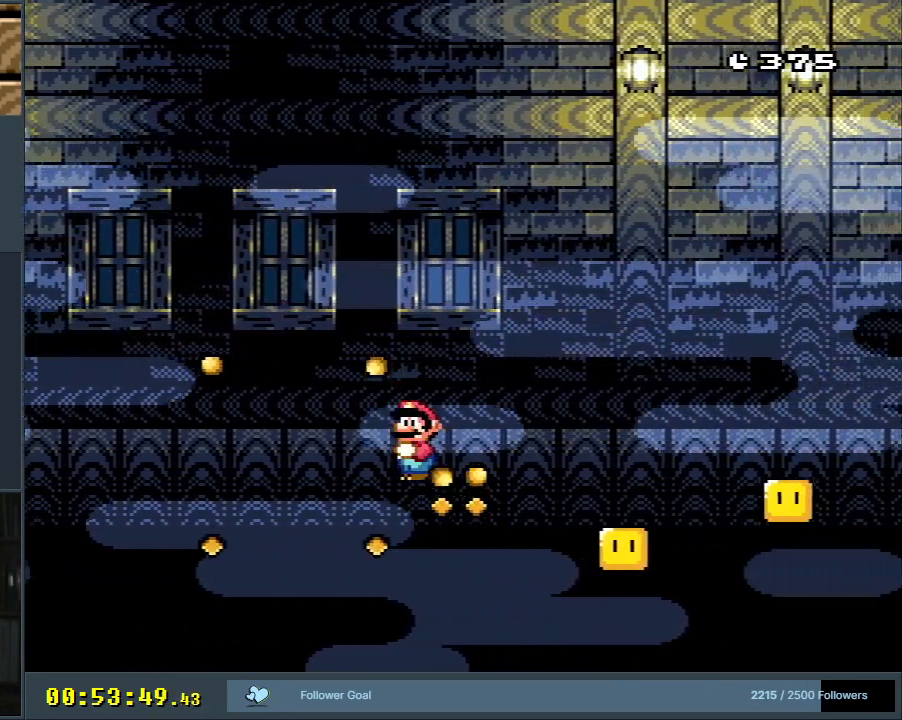
{"buttons": ["A", "X", "DPAD_LEFT"], "events": [[333, "DPAD_RIGHT", "up"], [350, "DPAD_LEFT", "down"]]}
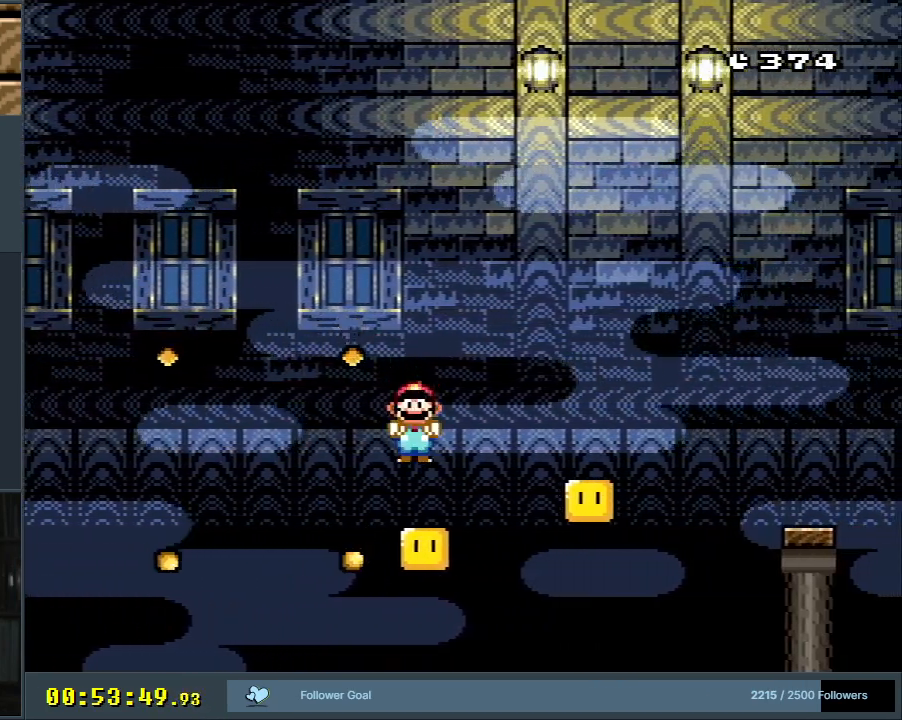
{"buttons": ["A", "X", "DPAD_RIGHT"], "events": [[17, "DPAD_LEFT", "up"], [17, "DPAD_RIGHT", "down"]]}
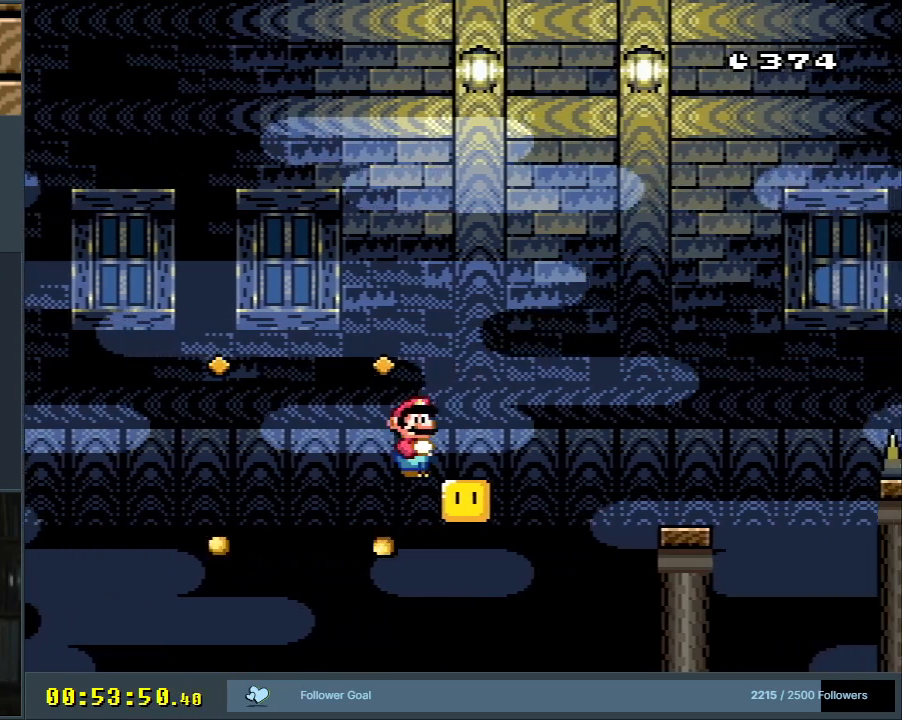
{"buttons": ["A", "X", "DPAD_LEFT"], "events": [[417, "DPAD_RIGHT", "up"], [500, "DPAD_LEFT", "down"]]}
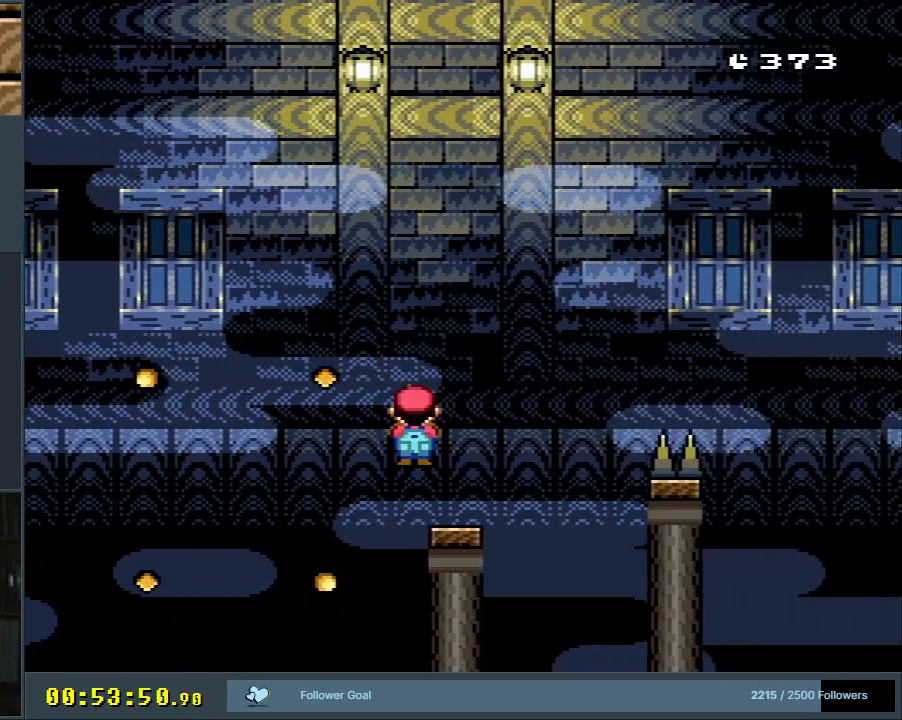
{"buttons": ["X", "DPAD_RIGHT"], "events": [[100, "A", "up"], [150, "DPAD_LEFT", "up"], [283, "A", "down"], [483, "A", "up"], [500, "DPAD_RIGHT", "down"]]}
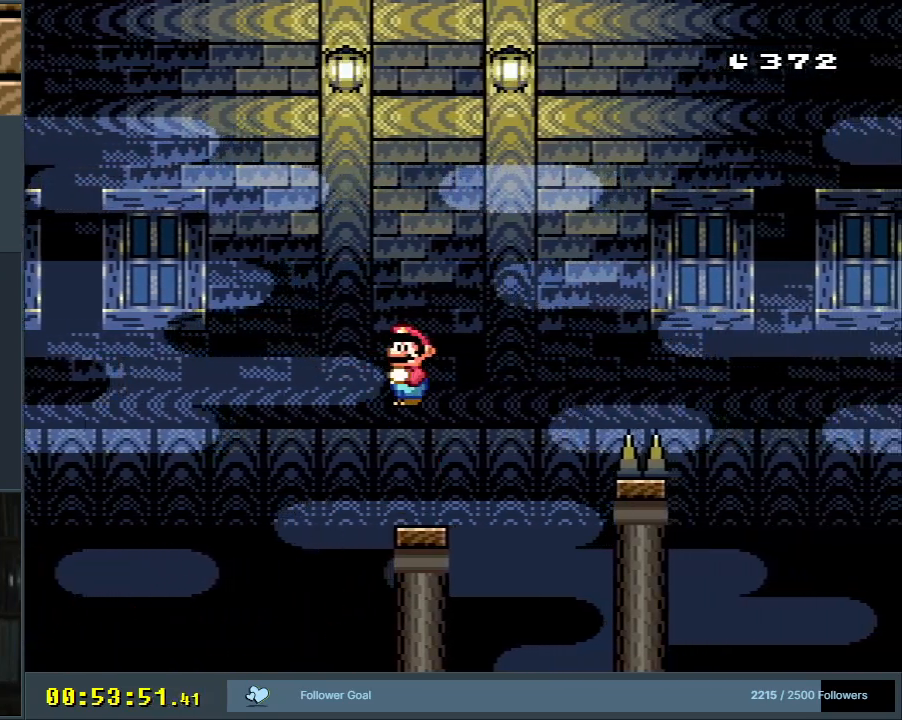
{"buttons": ["B", "Y"], "events": [[83, "X", "up"], [100, "DPAD_RIGHT", "up"], [100, "Y", "down"], [267, "DPAD_LEFT", "down"], [350, "DPAD_LEFT", "up"], [483, "B", "down"]]}
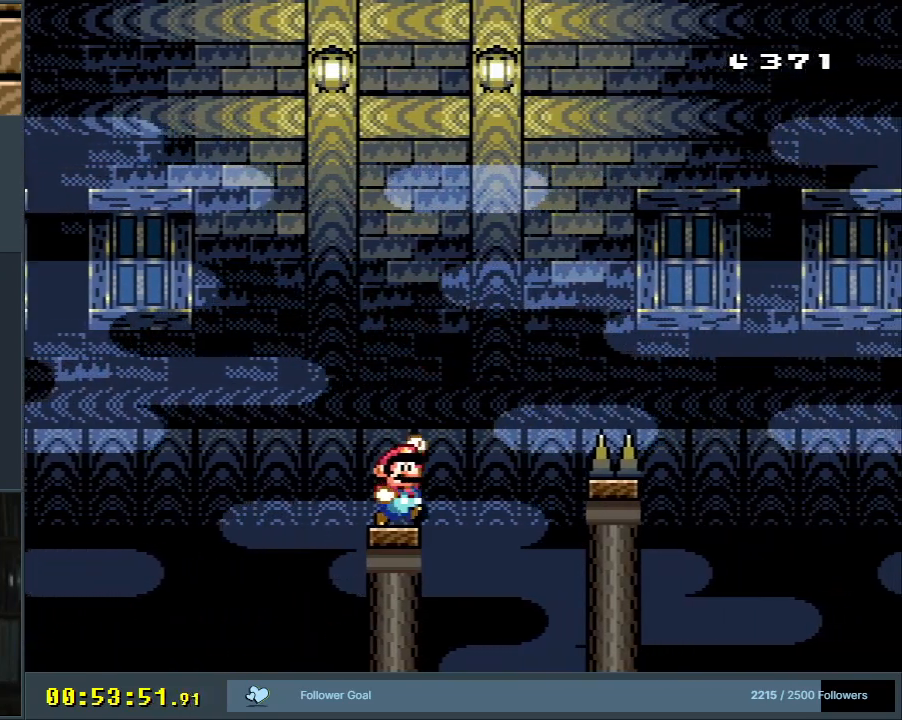
{"buttons": ["Y"], "events": [[383, "B", "up"]]}
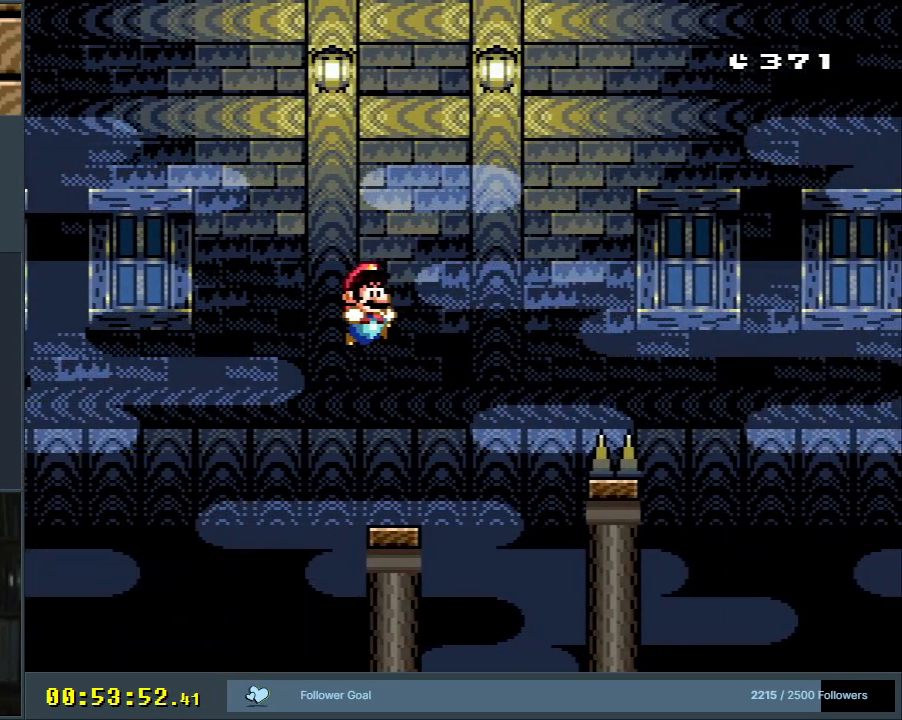
{"buttons": ["B", "Y", "DPAD_RIGHT"], "events": [[67, "DPAD_RIGHT", "down"], [200, "DPAD_RIGHT", "up"], [283, "DPAD_RIGHT", "down"], [317, "B", "down"]]}
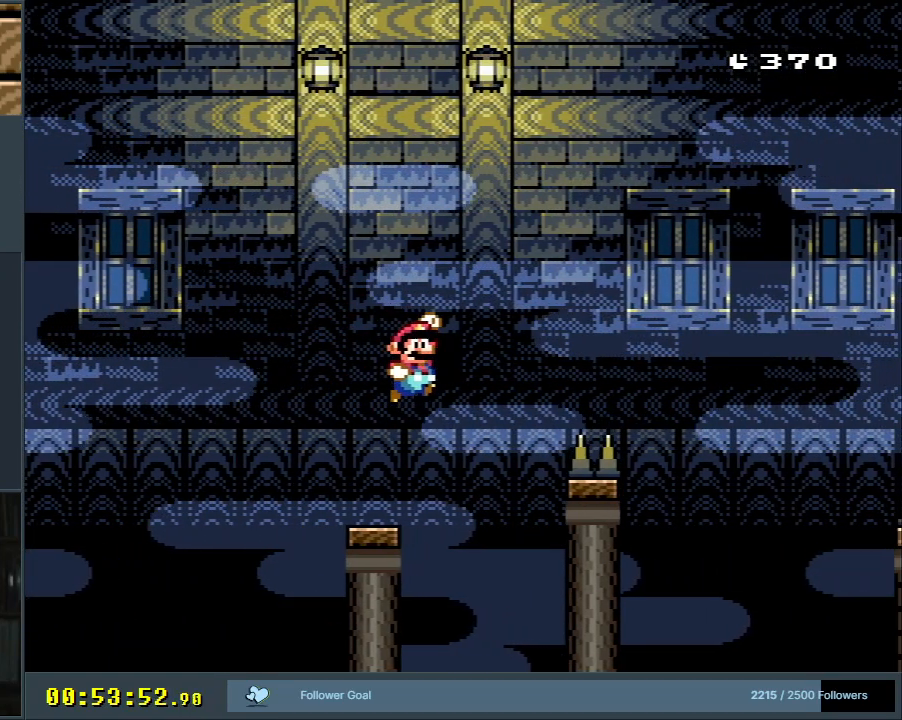
{"buttons": ["B", "Y", "DPAD_RIGHT"], "events": [[50, "DPAD_RIGHT", "up"], [267, "DPAD_LEFT", "down"], [383, "DPAD_LEFT", "up"], [500, "DPAD_RIGHT", "down"]]}
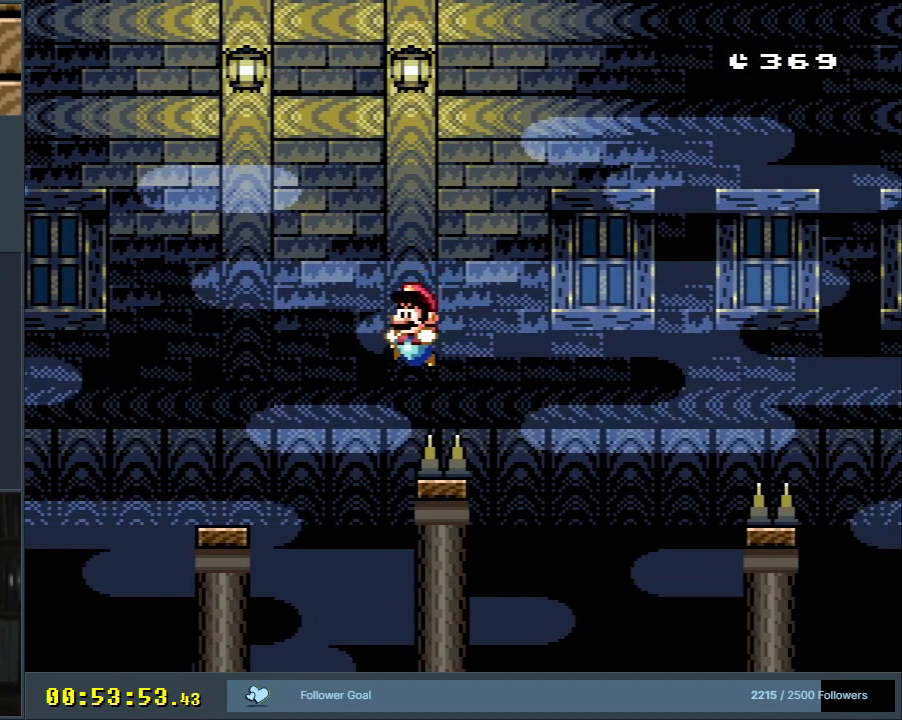
{"buttons": ["Y"], "events": [[100, "DPAD_RIGHT", "up"], [300, "B", "up"]]}
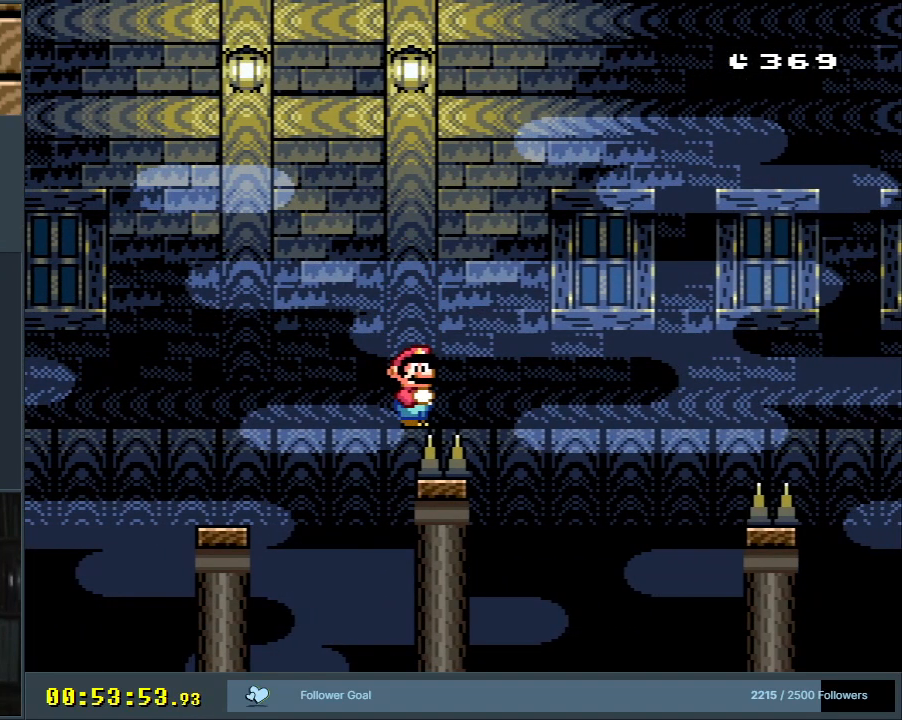
{"buttons": ["Y", "DPAD_RIGHT"], "events": [[133, "DPAD_RIGHT", "down"]]}
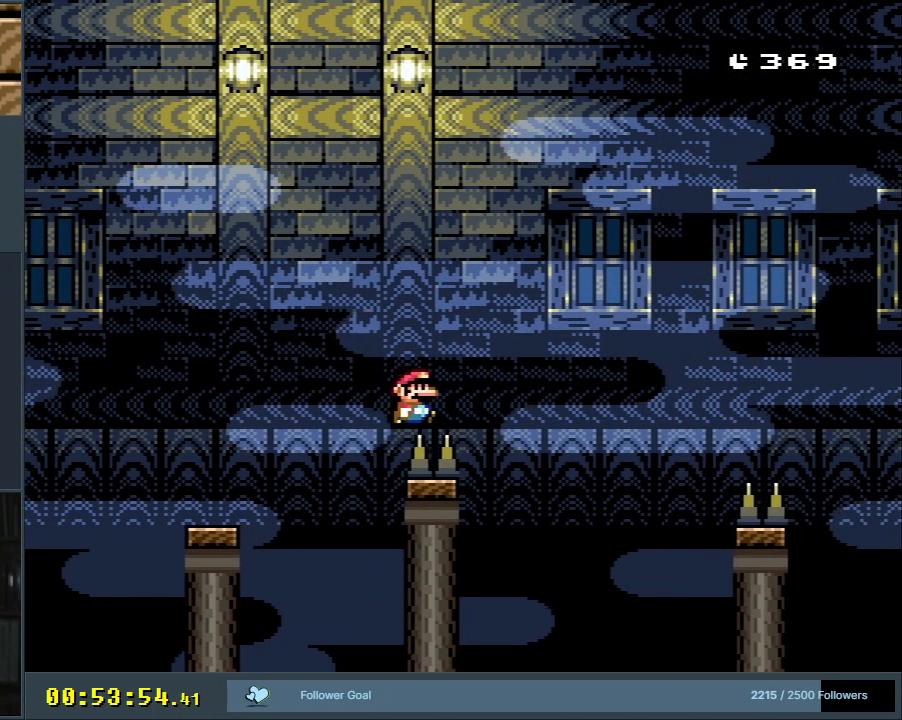
{"buttons": ["Y", "DPAD_RIGHT"], "events": [[17, "B", "down"], [317, "B", "up"]]}
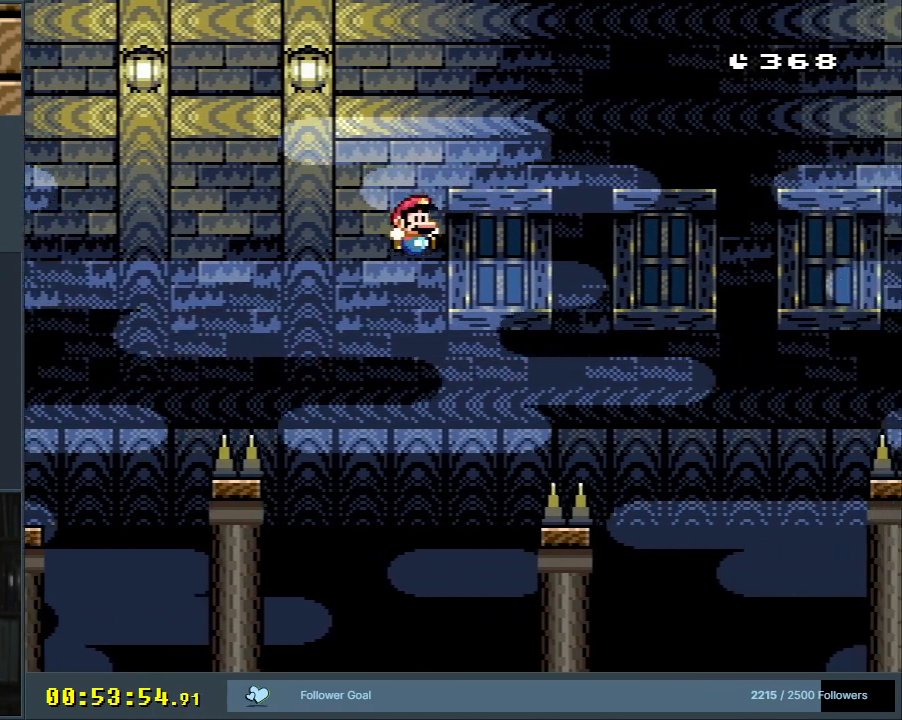
{"buttons": ["B", "Y", "DPAD_RIGHT"], "events": [[367, "B", "down"]]}
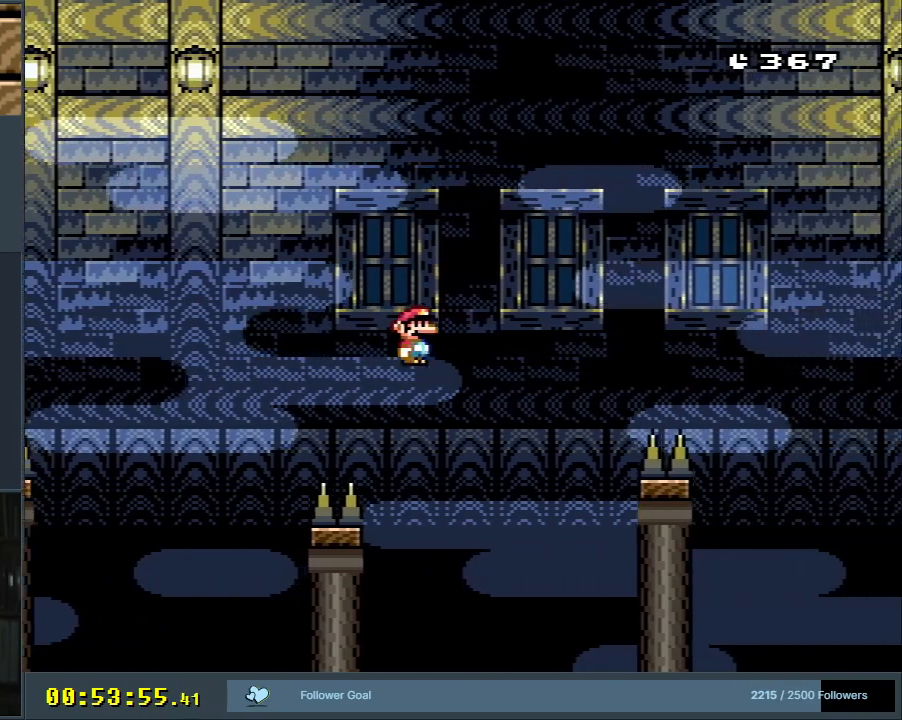
{"buttons": ["Y", "DPAD_RIGHT"], "events": [[33, "B", "up"], [167, "B", "down"], [250, "B", "up"]]}
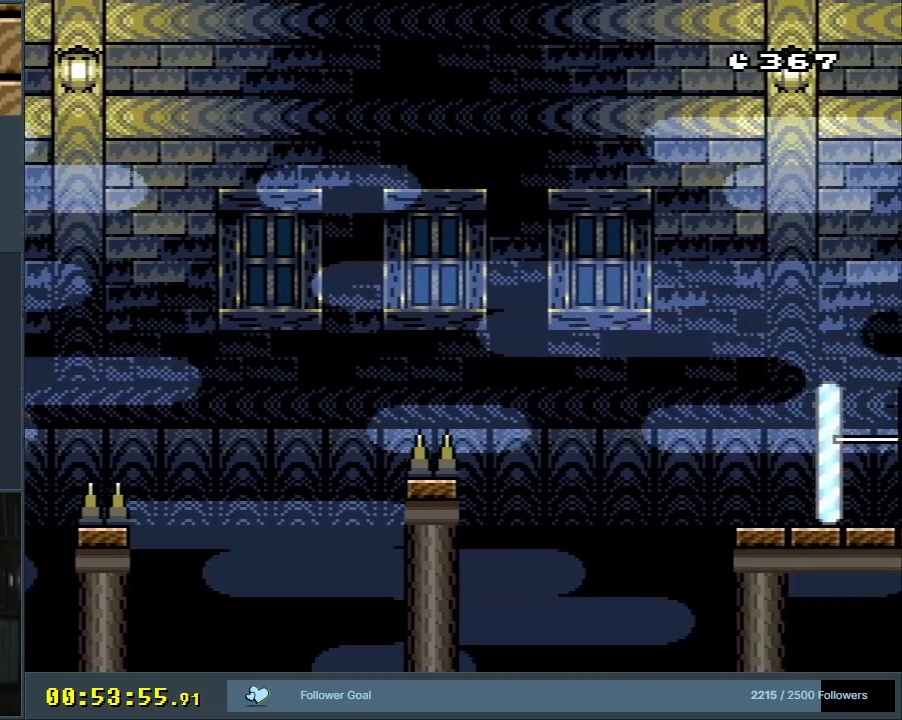
{"buttons": ["B", "Y", "DPAD_RIGHT"], "events": [[67, "B", "down"], [183, "B", "up"], [283, "B", "down"]]}
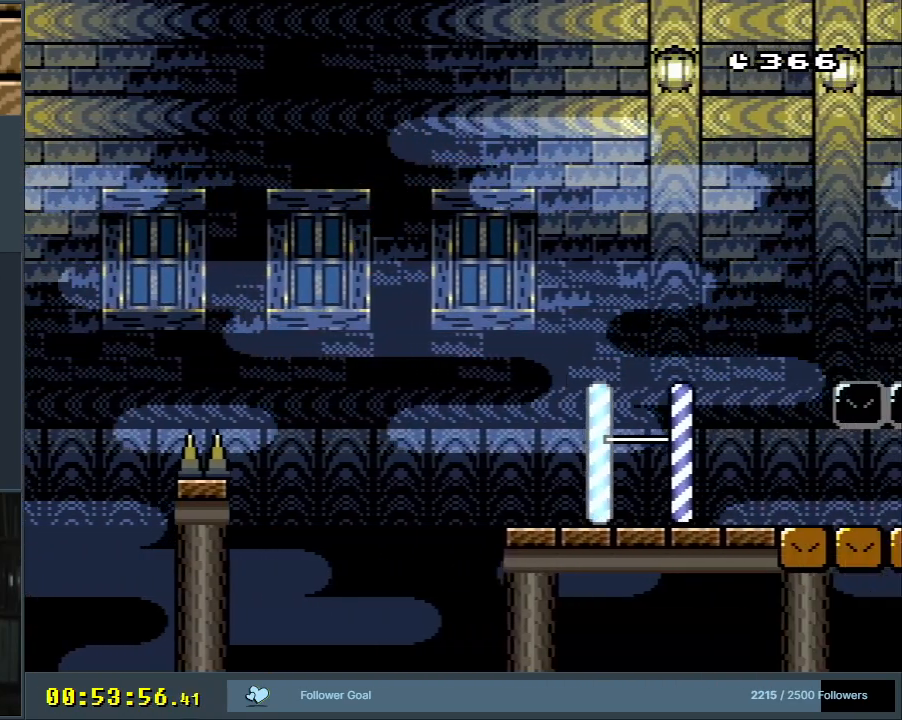
{"buttons": ["Y"], "events": [[100, "DPAD_RIGHT", "up"], [433, "B", "up"]]}
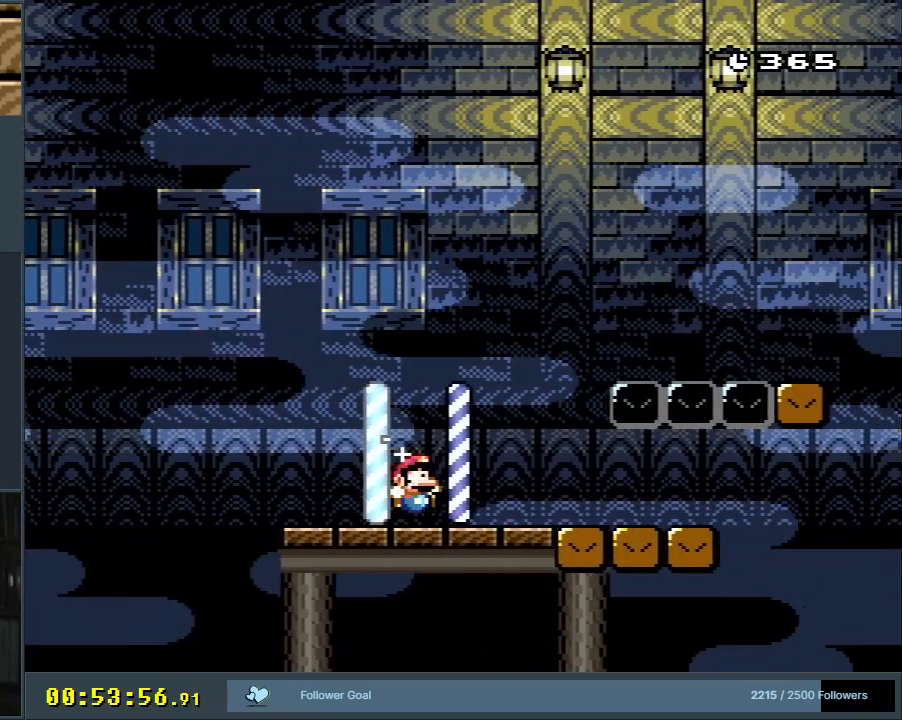
{"buttons": ["A", "X"], "events": [[33, "X", "down"], [67, "Y", "up"], [117, "A", "down"], [117, "DPAD_LEFT", "down"], [417, "DPAD_LEFT", "up"]]}
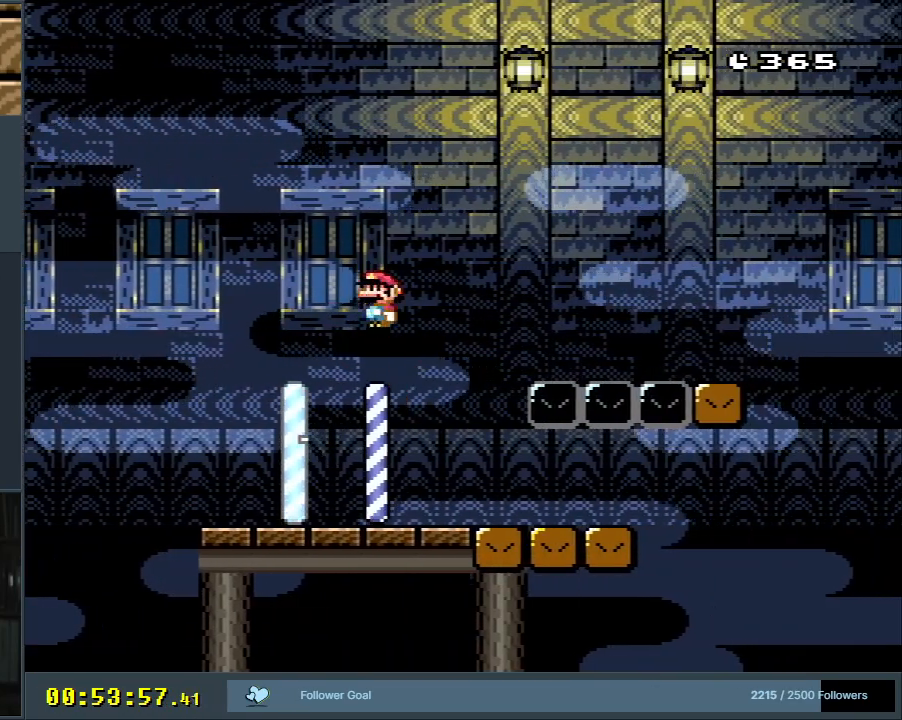
{"buttons": ["X"], "events": [[50, "DPAD_RIGHT", "down"], [450, "A", "up"], [450, "DPAD_RIGHT", "up"]]}
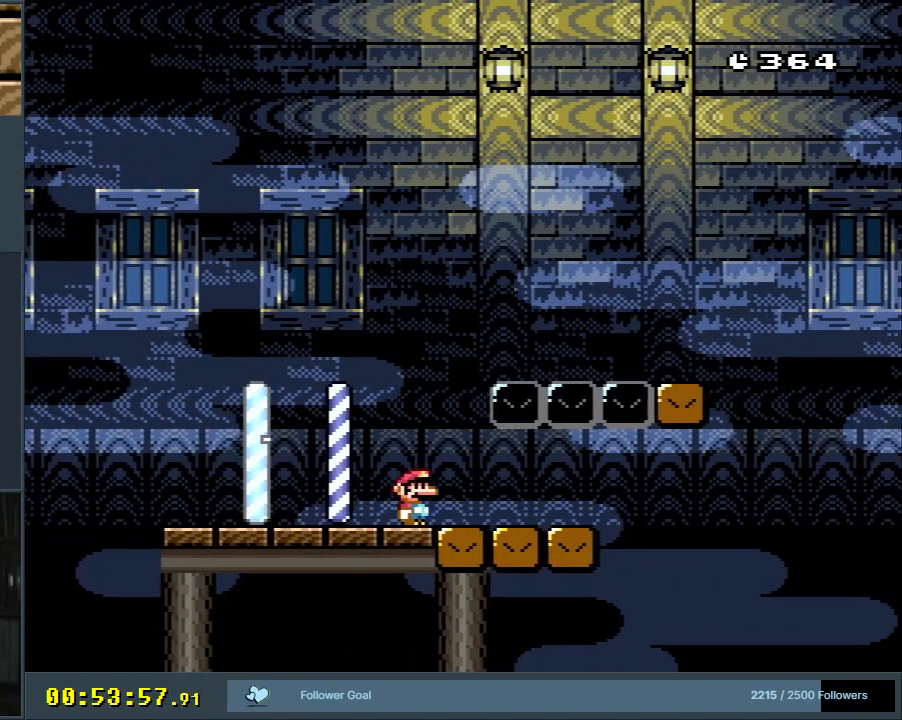
{"buttons": ["B", "Y"], "events": [[17, "X", "up"], [33, "DPAD_LEFT", "down"], [33, "Y", "down"], [150, "DPAD_LEFT", "up"], [200, "DPAD_RIGHT", "down"], [250, "B", "down"], [283, "DPAD_RIGHT", "up"]]}
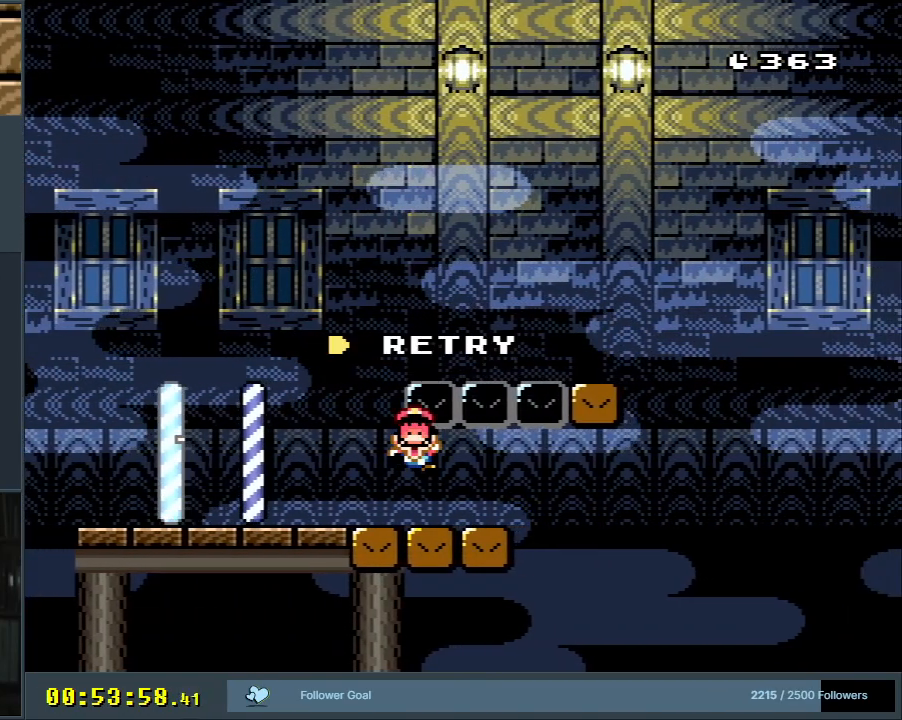
{"buttons": [], "events": [[50, "B", "up"], [100, "Y", "up"]]}
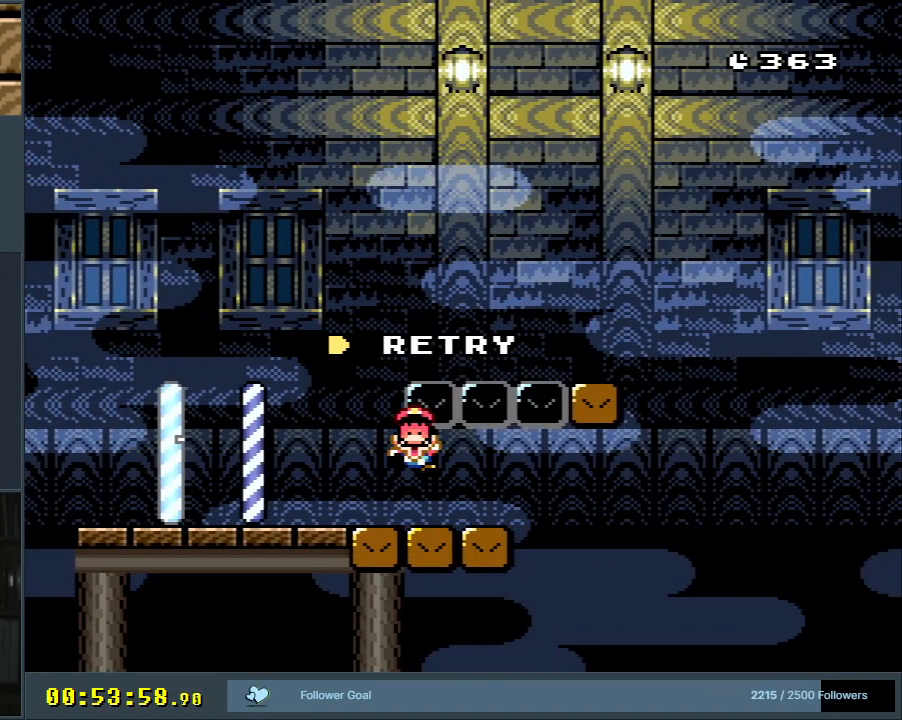
{"buttons": [], "events": []}
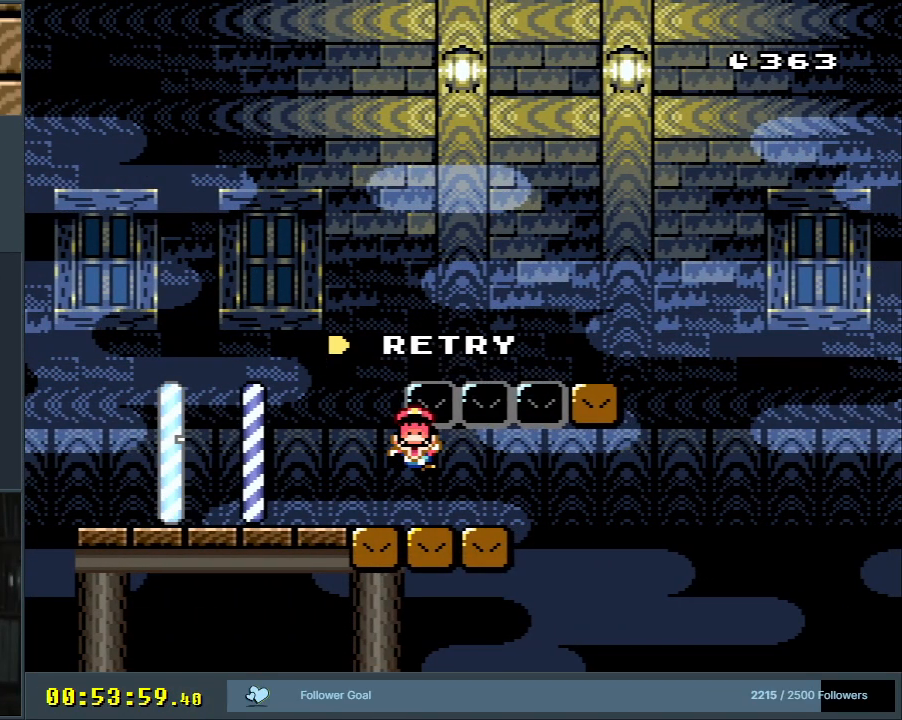
{"buttons": ["A"], "events": [[250, "A", "down"], [367, "A", "up"], [433, "A", "down"]]}
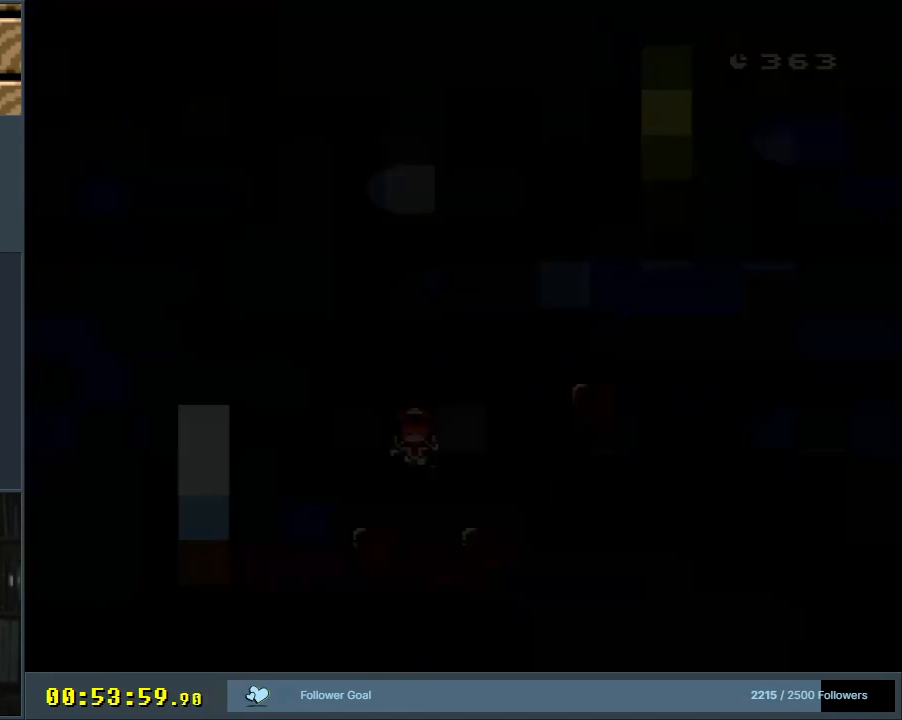
{"buttons": ["B", "Y"], "events": [[67, "A", "up"], [217, "B", "down"], [217, "Y", "down"]]}
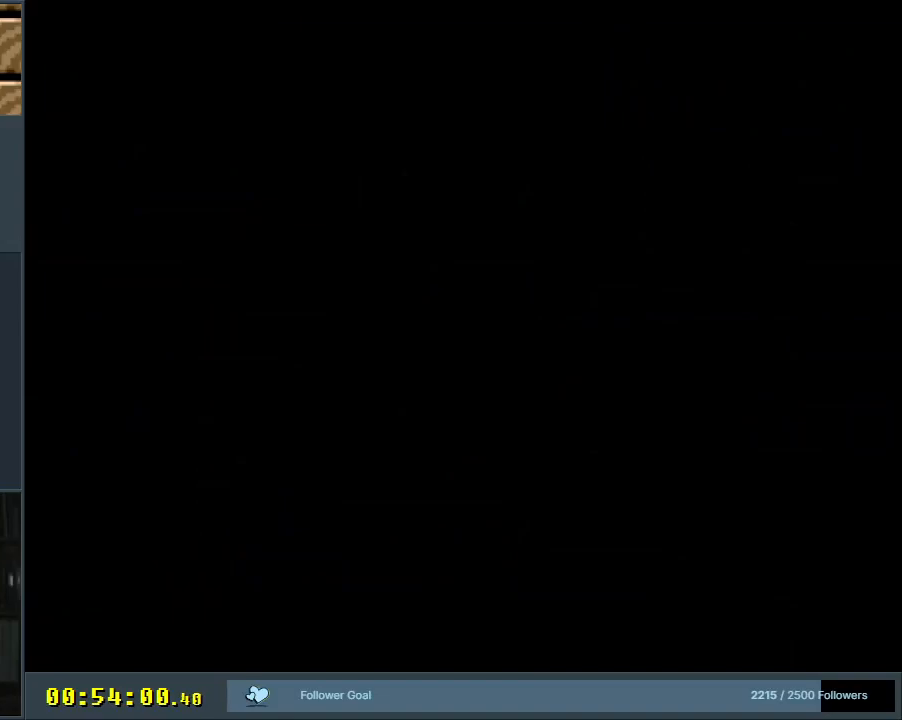
{"buttons": ["B", "Y"], "events": [[150, "DPAD_DOWN", "down"], [200, "DPAD_DOWN", "up"]]}